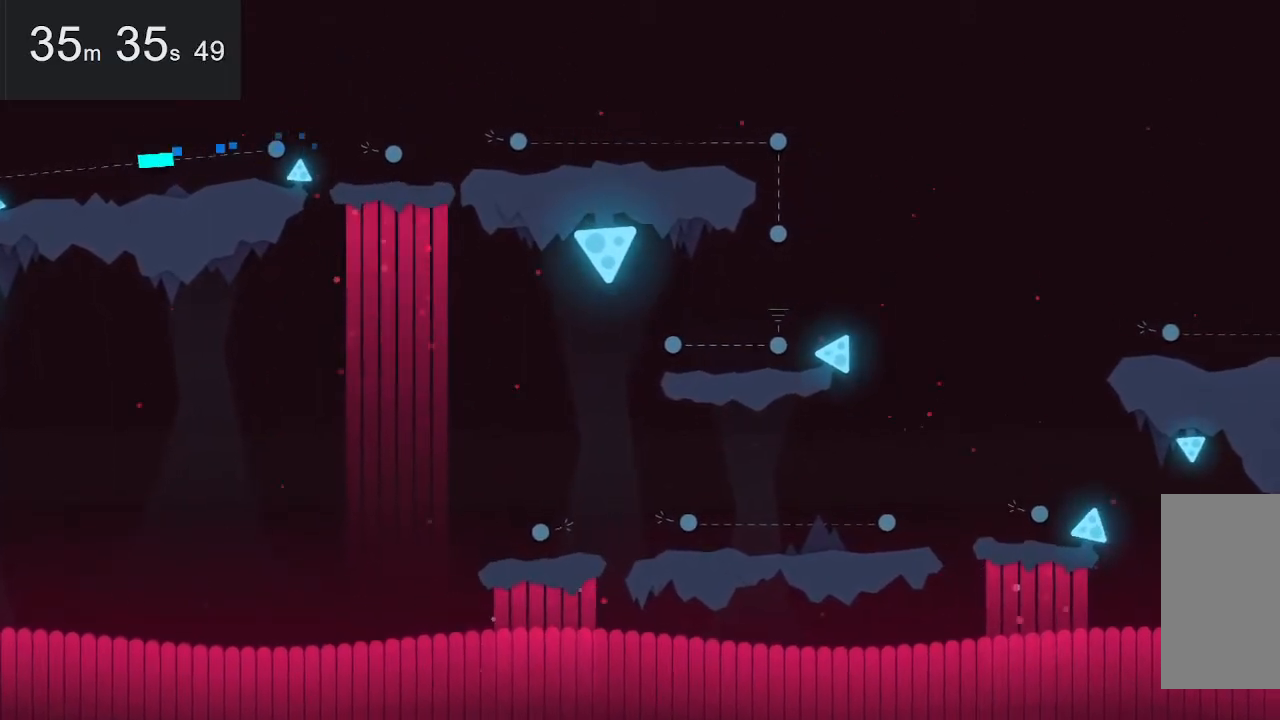
Gameplay with keyboard and mouse; each line is a JSON object with the keys and mouse buttons held at the frame after it. "events" lists presses ("down") and releases ("up") of "down", "left", "right", "space", "up", "mouse_left" and "mouse_right" between this image and that frame as [ms after this image, input, new state], when the widget could be followed in between. "mouse_left", "mouse_right" = the "left", "right" buttons of the "mouse" list. No other keys are recorded. Mouse movement is not recorded.
{"keys": [], "mouse": [], "events": [[17, "left", "up"], [117, "left", "down"], [217, "left", "up"], [350, "left", "down"], [450, "left", "up"]]}
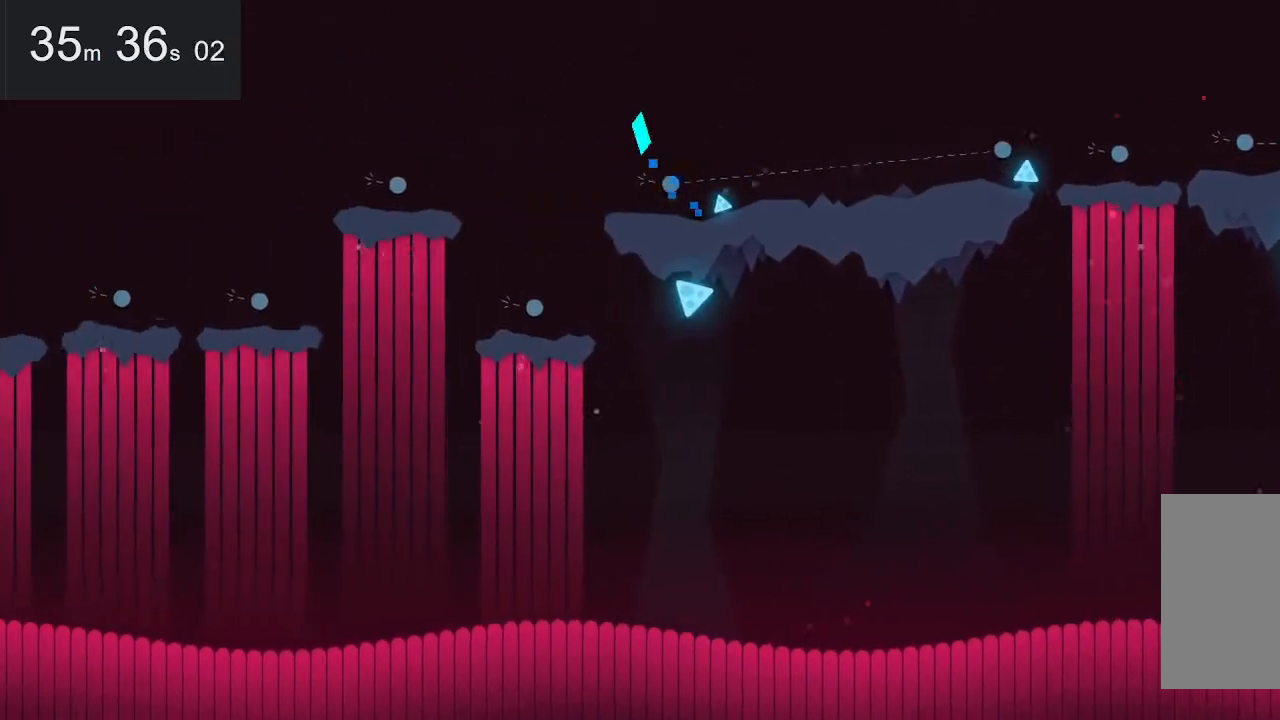
{"keys": [], "mouse": [], "events": [[50, "left", "down"], [134, "left", "up"], [284, "left", "down"], [367, "left", "up"]]}
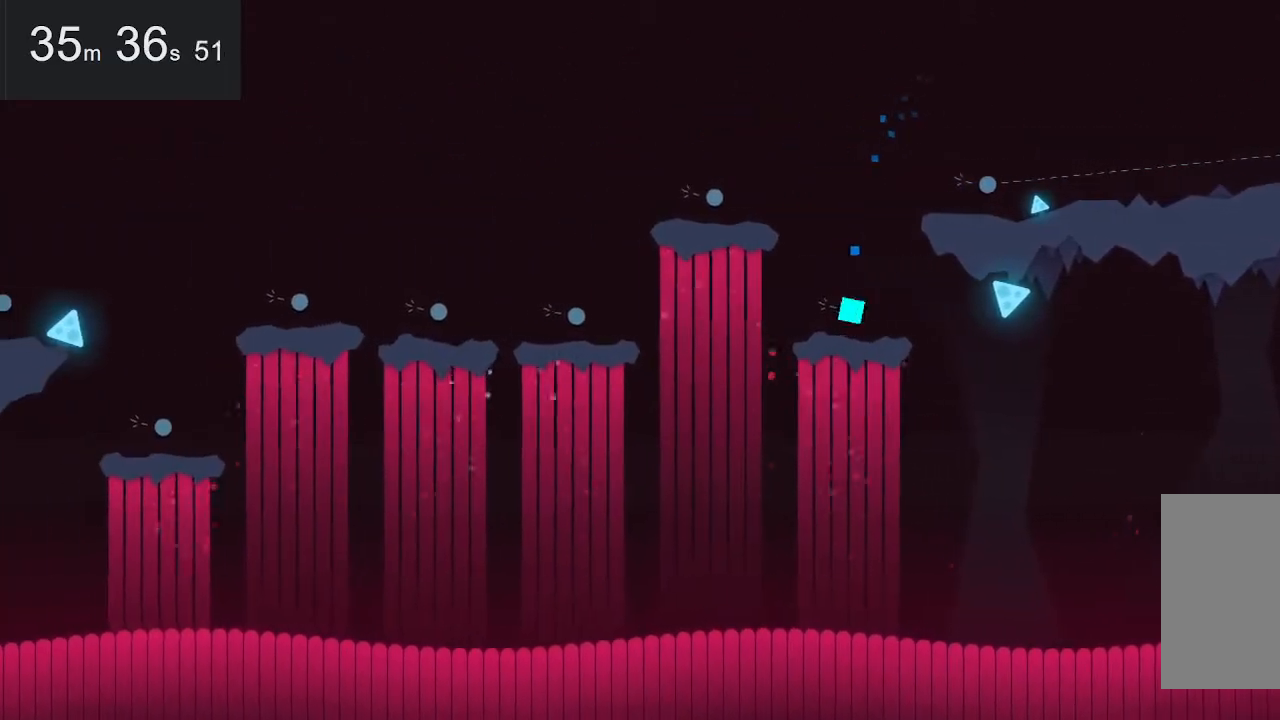
{"keys": [], "mouse": [], "events": [[17, "left", "down"], [67, "left", "up"], [200, "left", "down"], [300, "left", "up"], [384, "left", "down"], [484, "left", "up"]]}
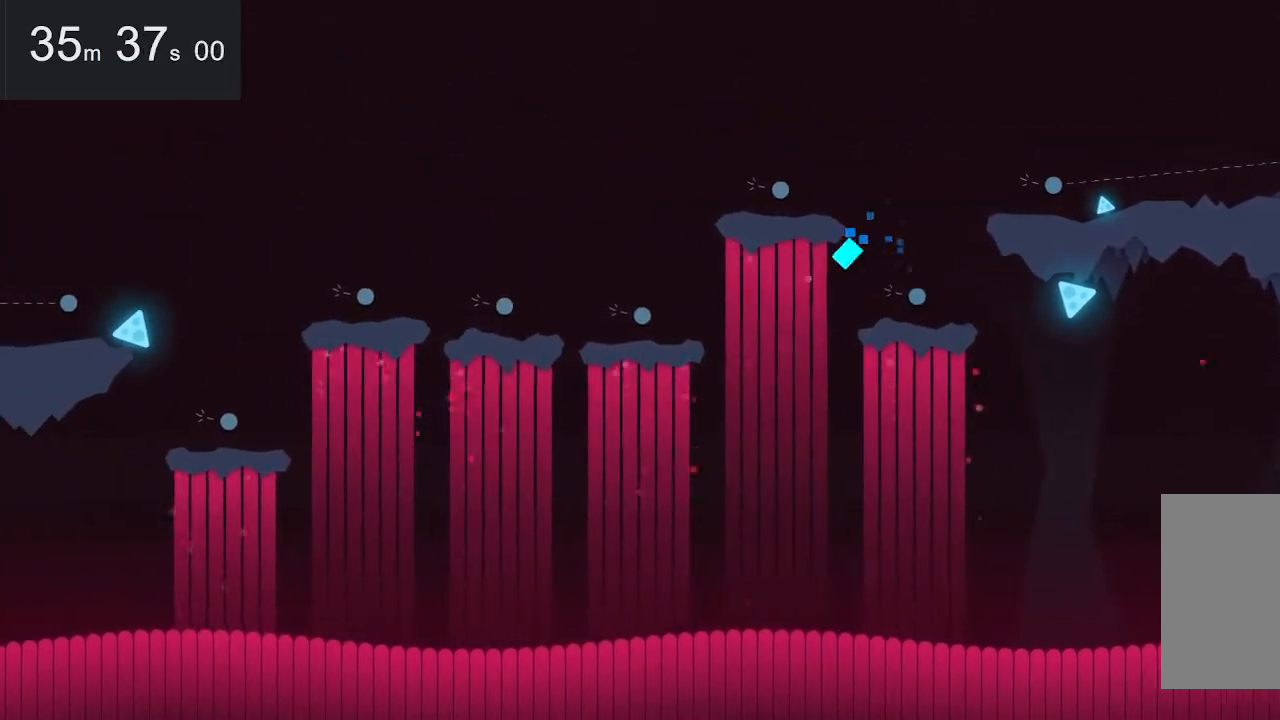
{"keys": ["left"], "mouse": [], "events": [[84, "left", "down"], [167, "left", "up"], [267, "left", "down"], [367, "left", "up"], [500, "left", "down"]]}
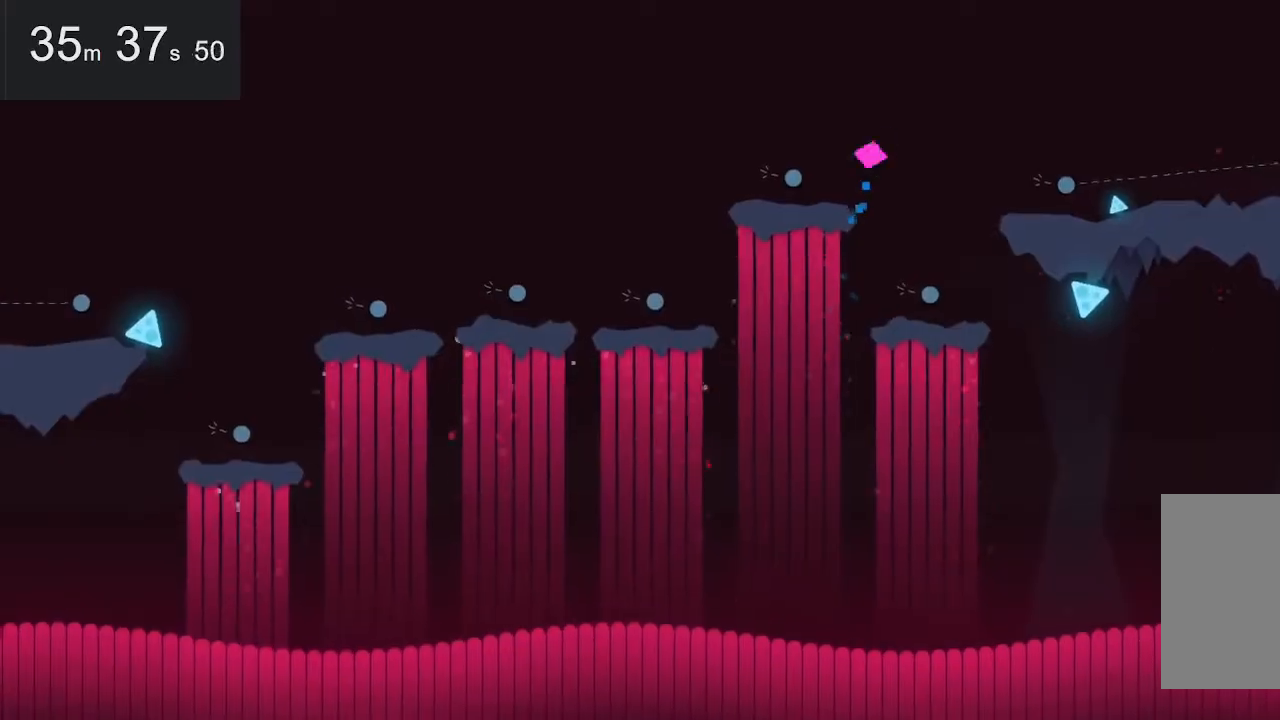
{"keys": [], "mouse": [], "events": [[100, "left", "up"], [200, "left", "down"], [284, "left", "up"]]}
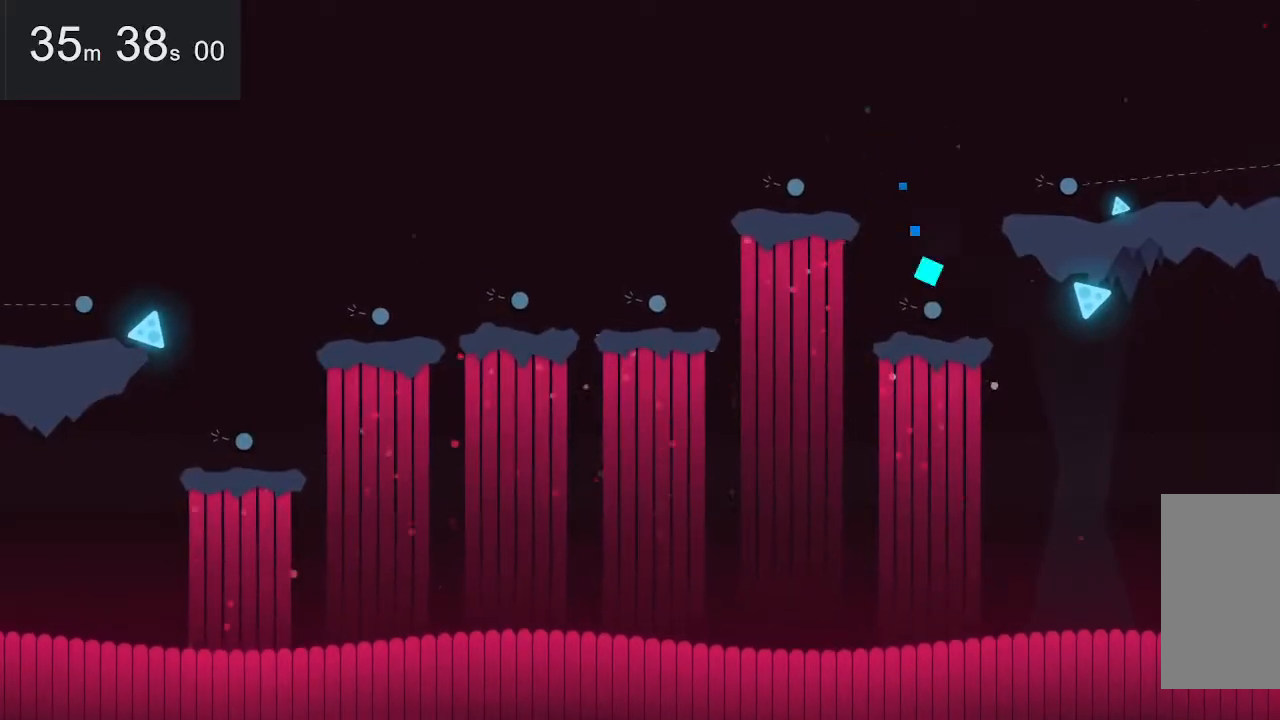
{"keys": [], "mouse": [], "events": []}
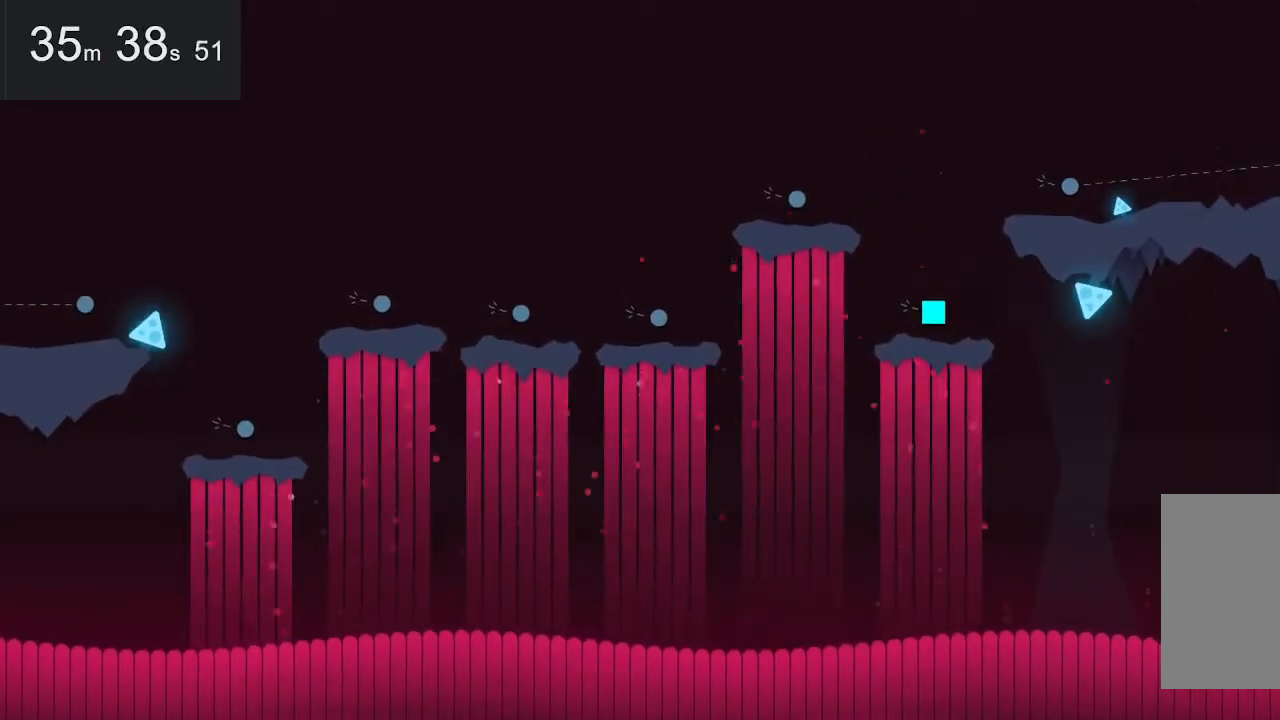
{"keys": [], "mouse": [], "events": []}
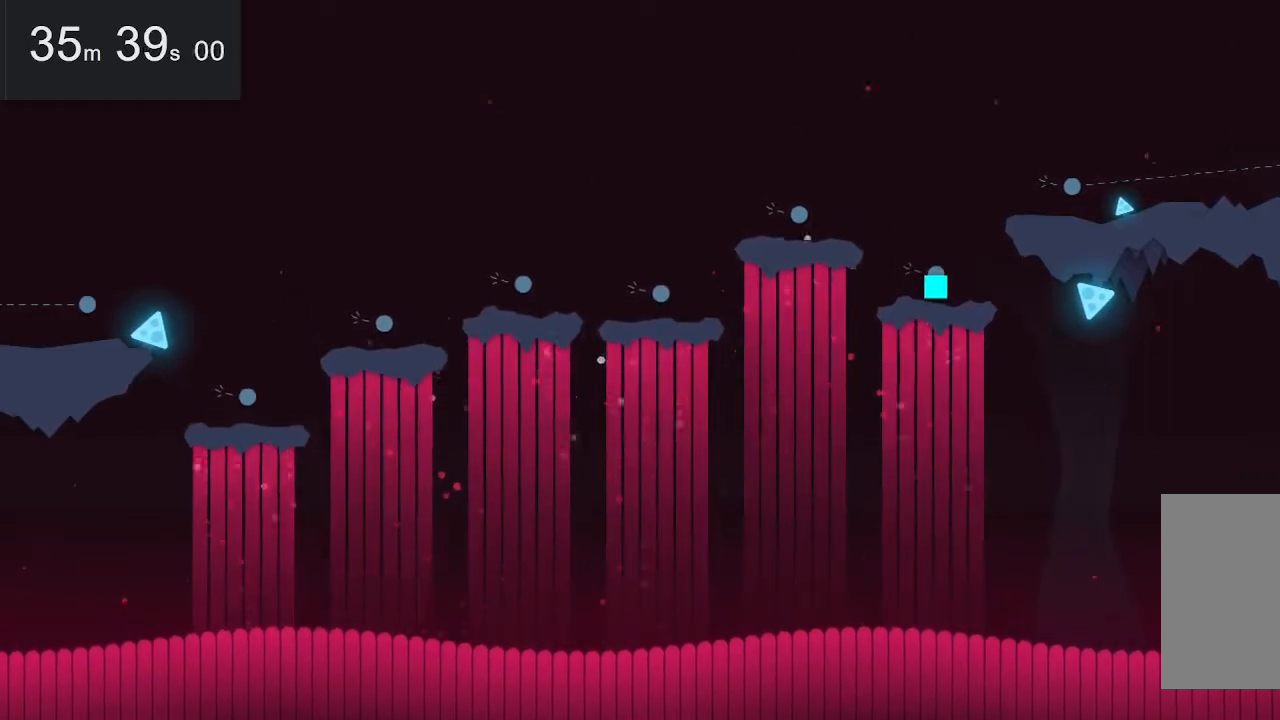
{"keys": ["left"], "mouse": [], "events": [[250, "left", "down"], [384, "left", "up"], [484, "left", "down"]]}
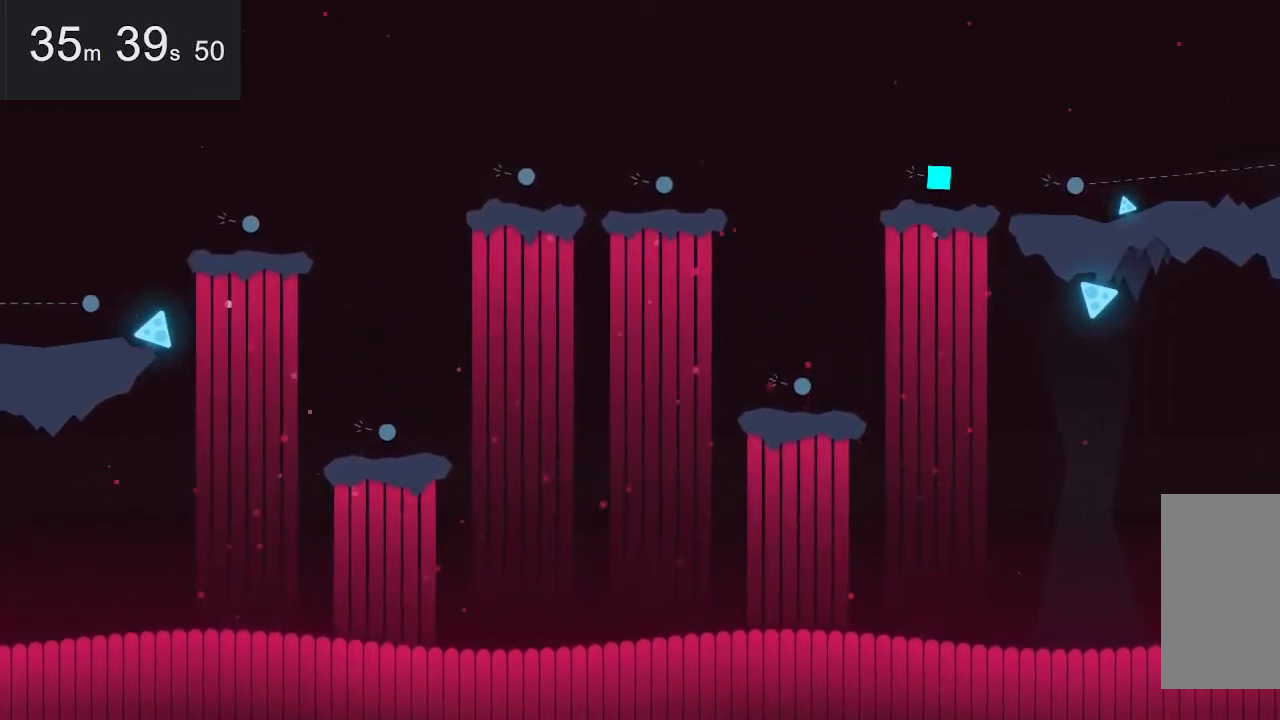
{"keys": ["left"], "mouse": [], "events": [[134, "left", "up"], [217, "left", "down"], [317, "left", "up"], [417, "left", "down"]]}
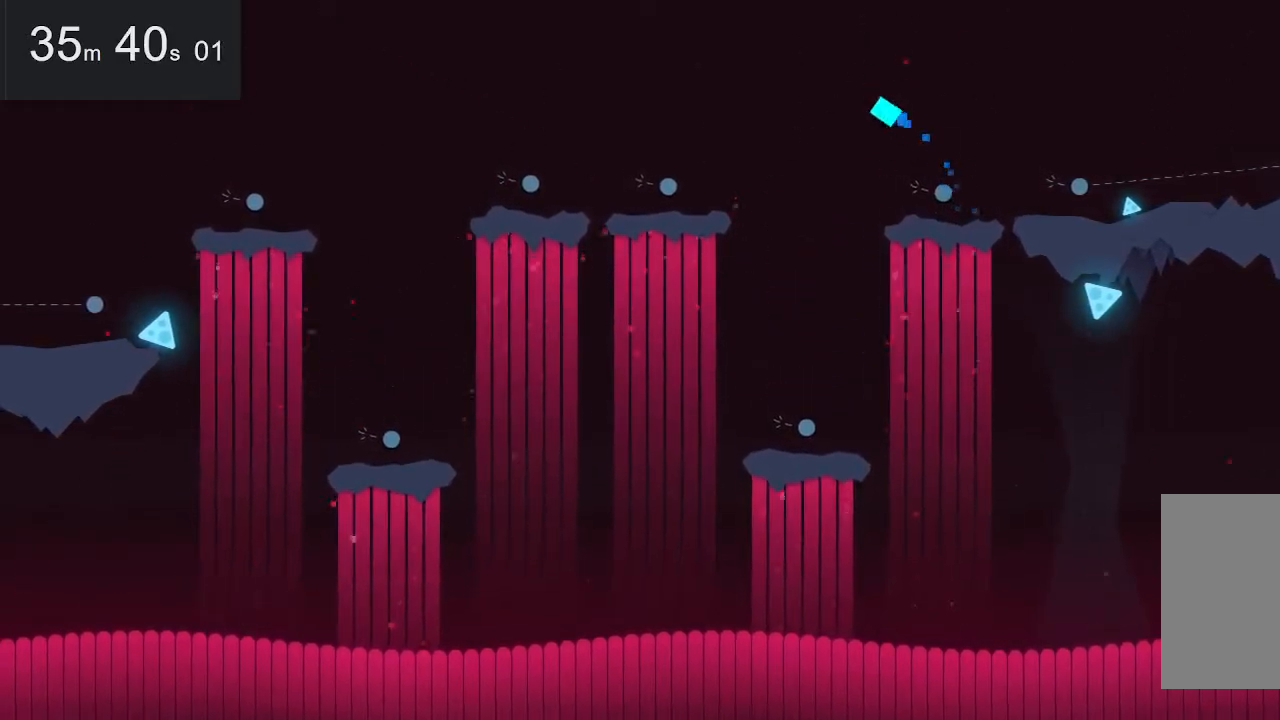
{"keys": [], "mouse": [], "events": [[50, "left", "up"]]}
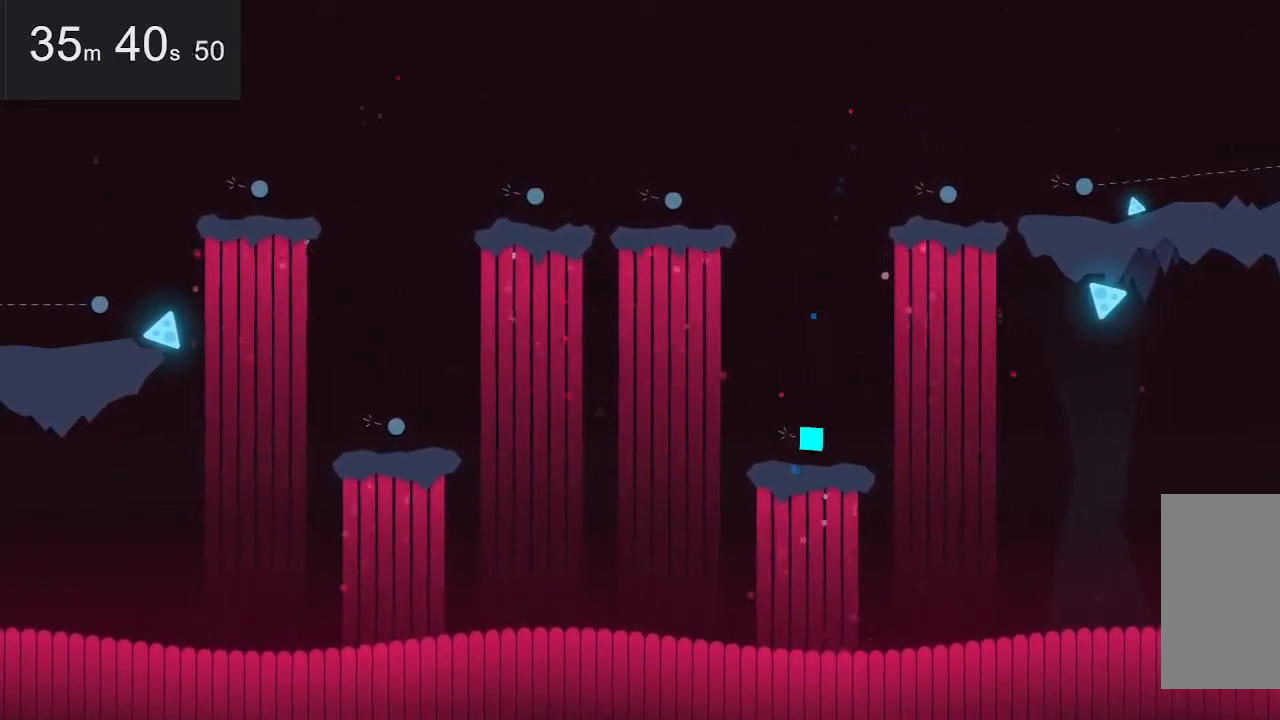
{"keys": [], "mouse": [], "events": []}
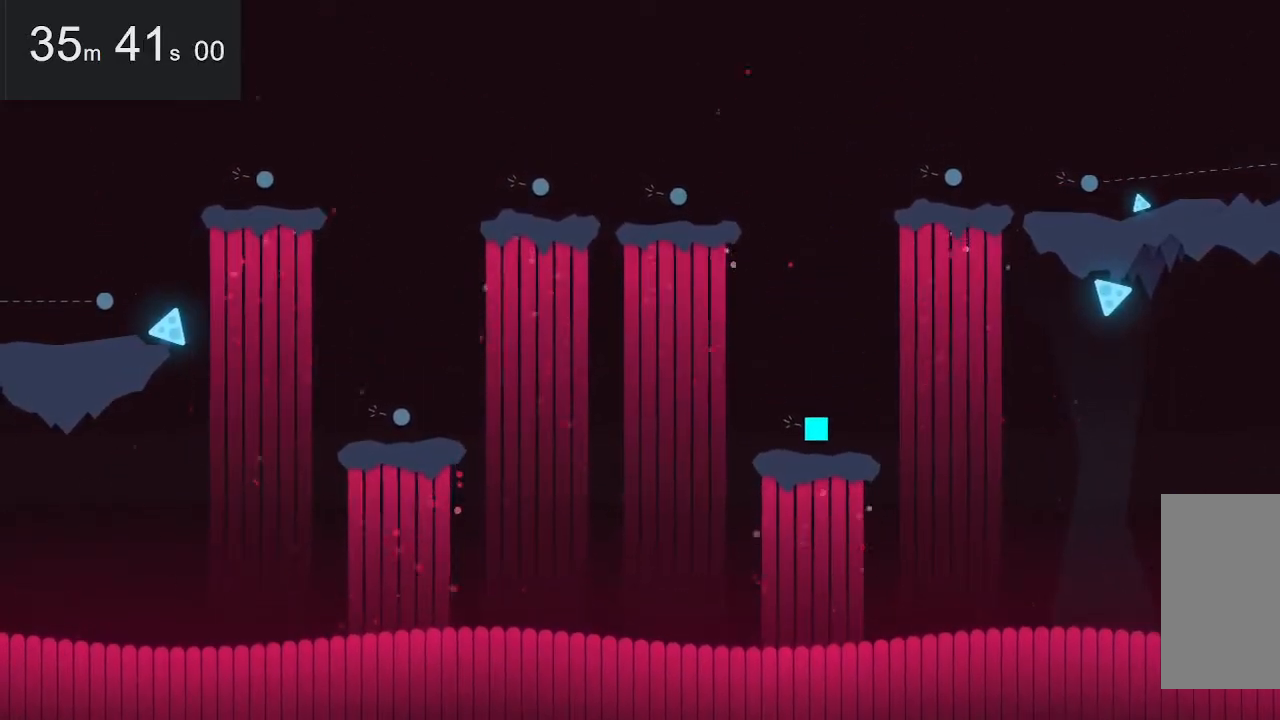
{"keys": [], "mouse": [], "events": []}
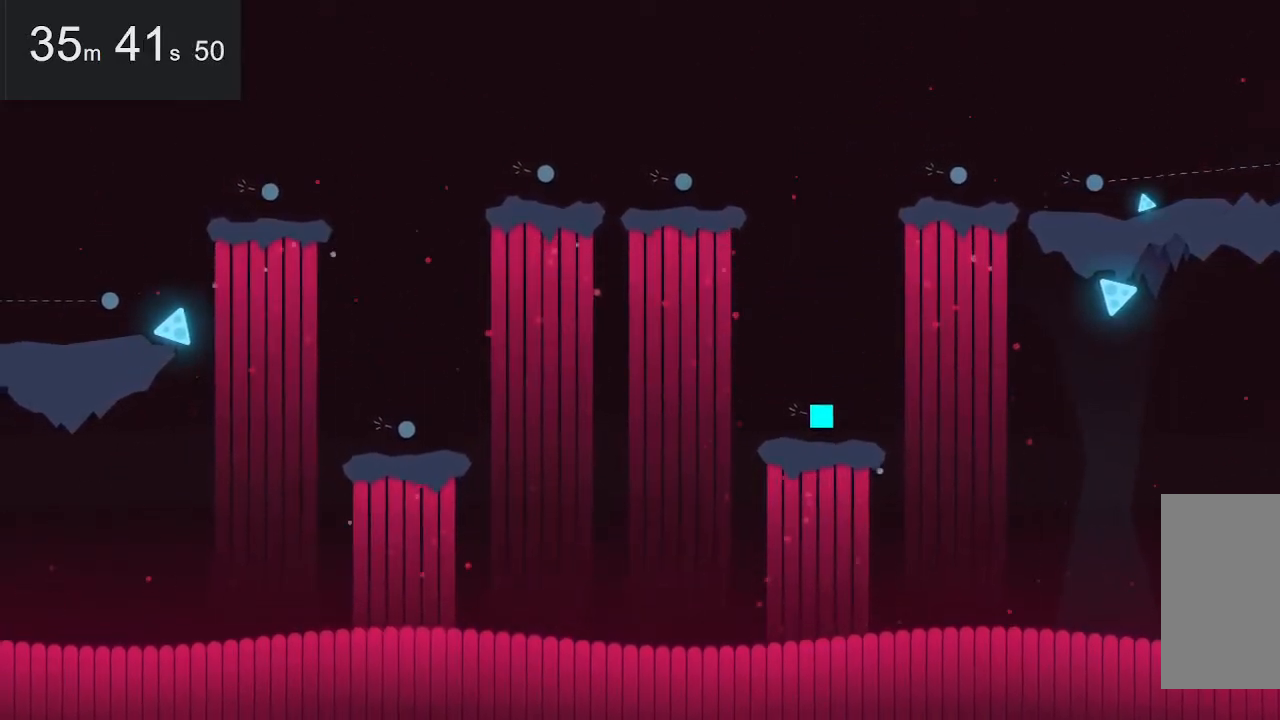
{"keys": [], "mouse": [], "events": []}
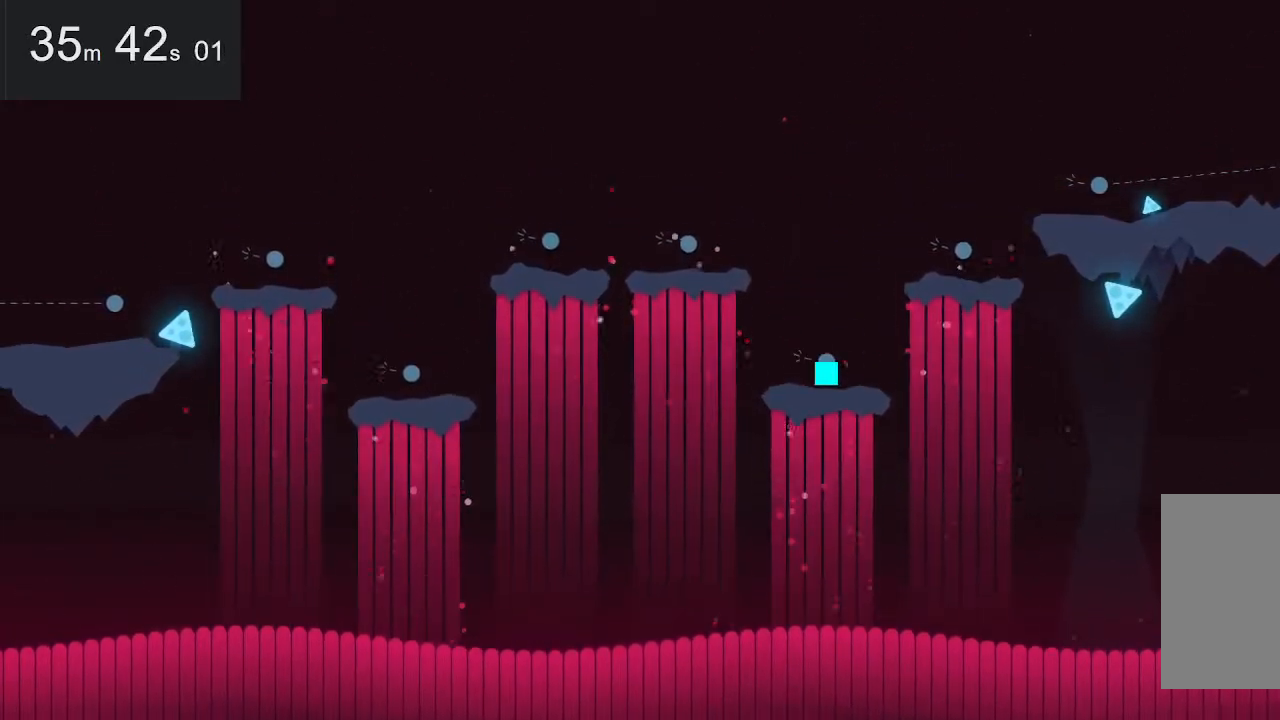
{"keys": [], "mouse": [], "events": [[334, "left", "down"], [434, "left", "up"]]}
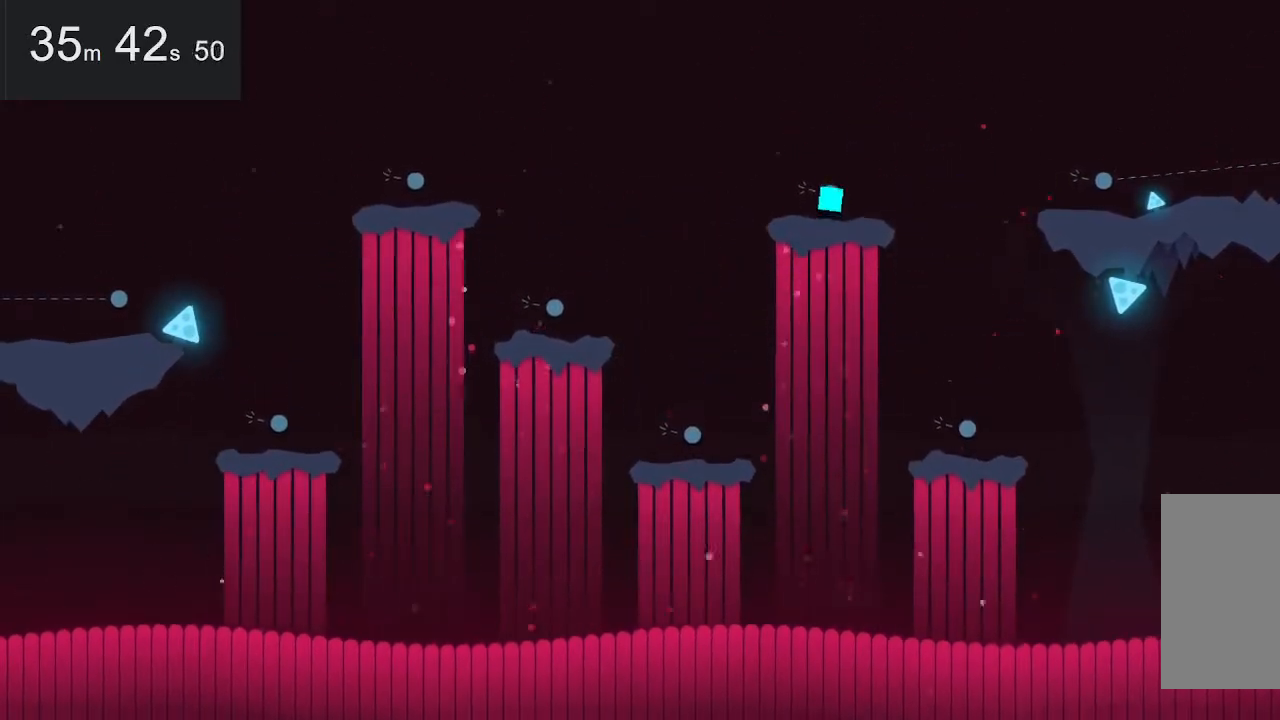
{"keys": [], "mouse": [], "events": [[34, "left", "down"], [117, "left", "up"], [217, "left", "down"], [350, "left", "up"], [400, "left", "down"], [500, "left", "up"]]}
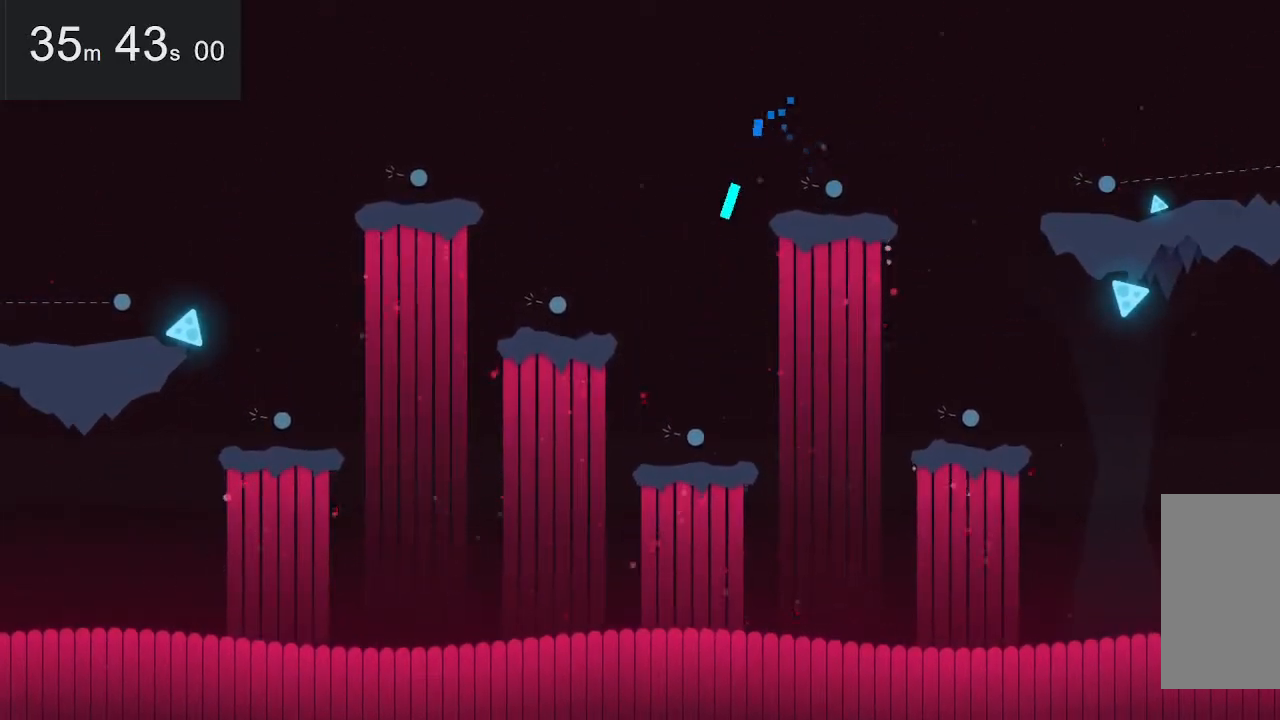
{"keys": [], "mouse": [], "events": []}
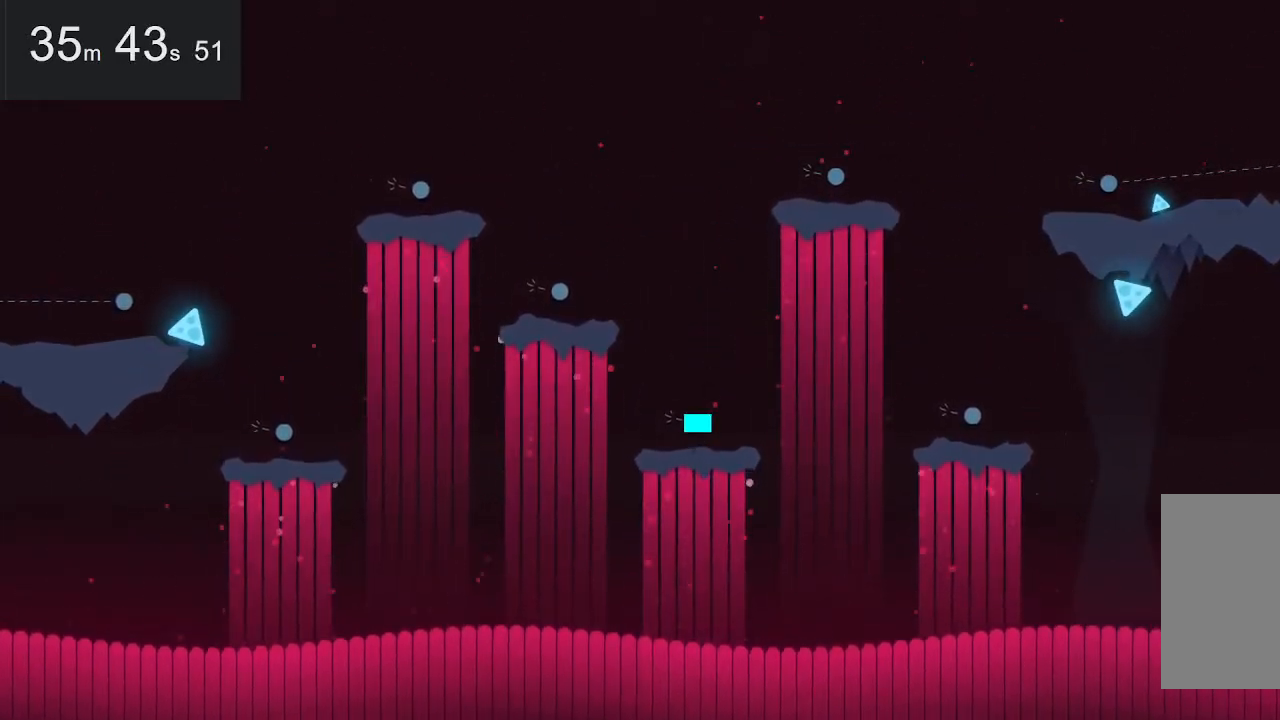
{"keys": [], "mouse": [], "events": []}
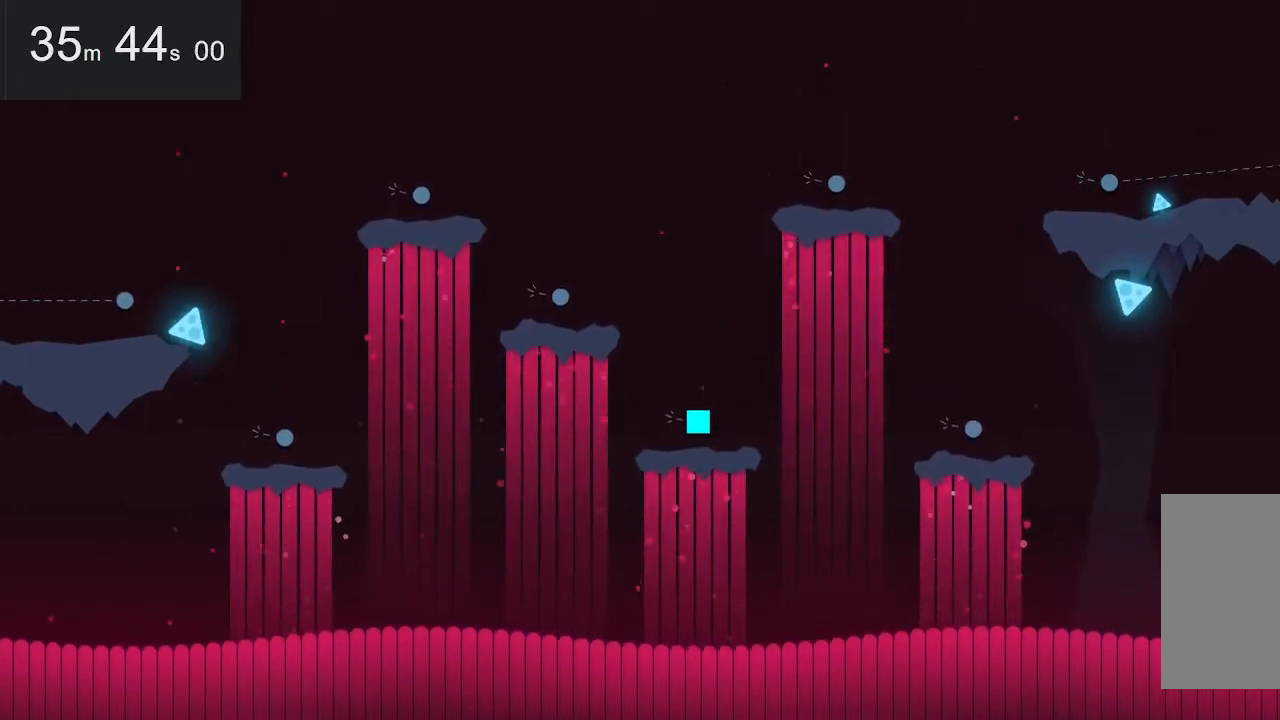
{"keys": [], "mouse": [], "events": []}
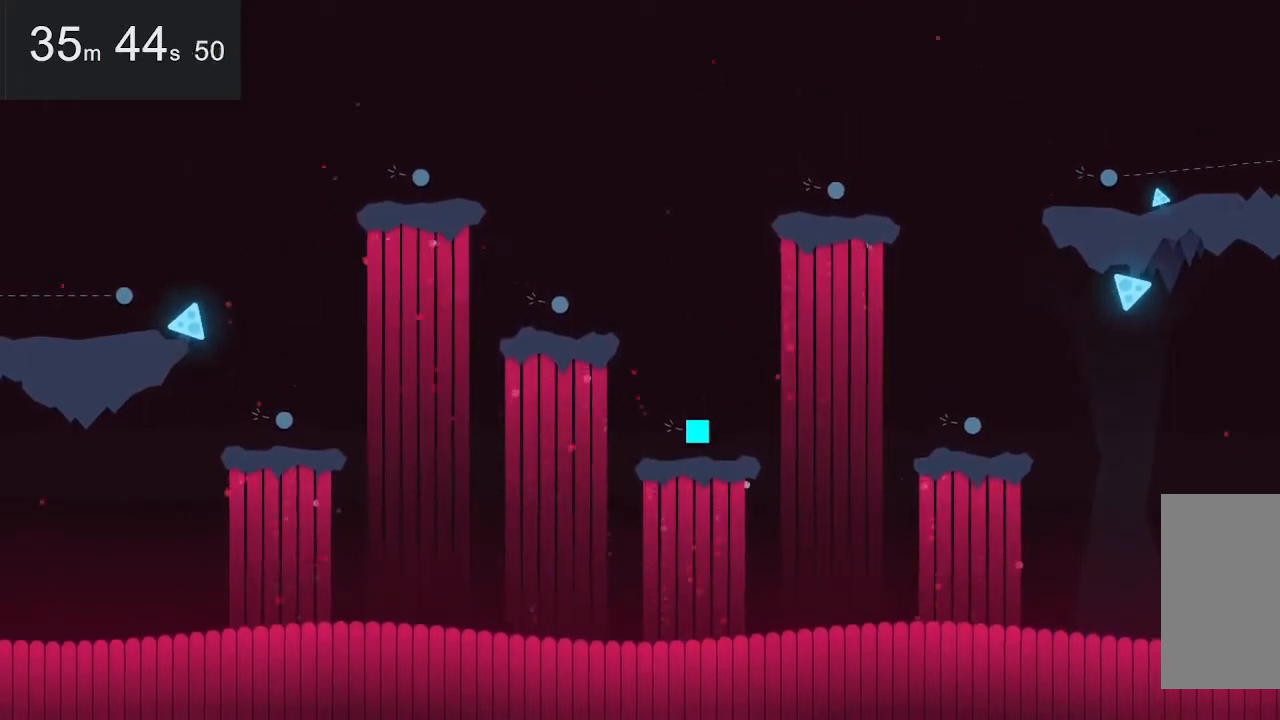
{"keys": [], "mouse": [], "events": []}
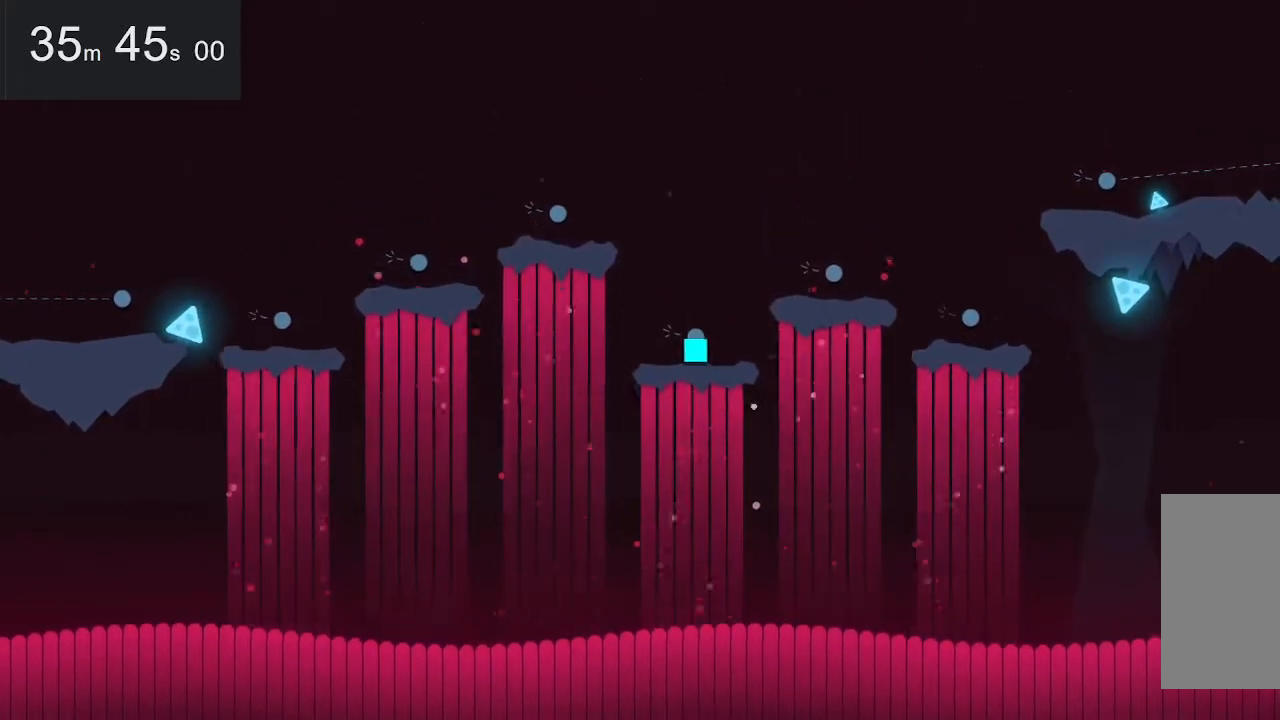
{"keys": ["left"], "mouse": [], "events": [[417, "left", "down"]]}
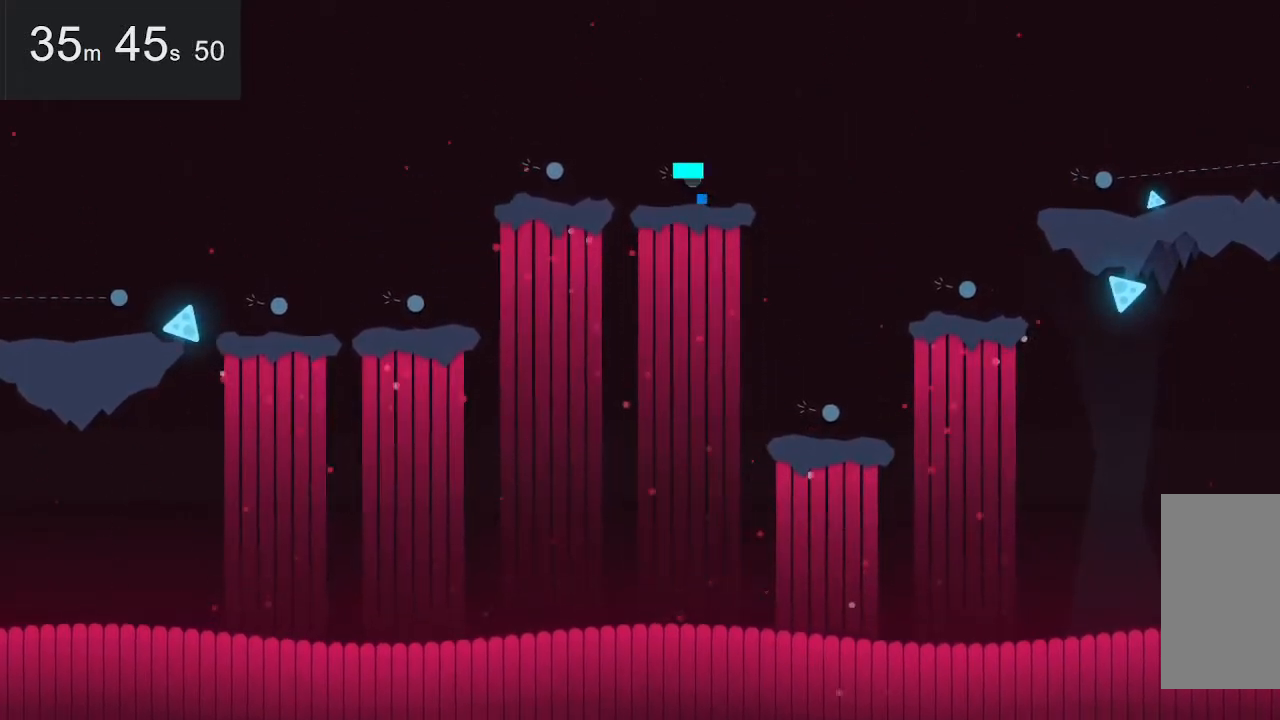
{"keys": [], "mouse": [], "events": [[67, "left", "up"], [150, "left", "down"], [250, "left", "up"], [384, "left", "down"], [434, "left", "up"]]}
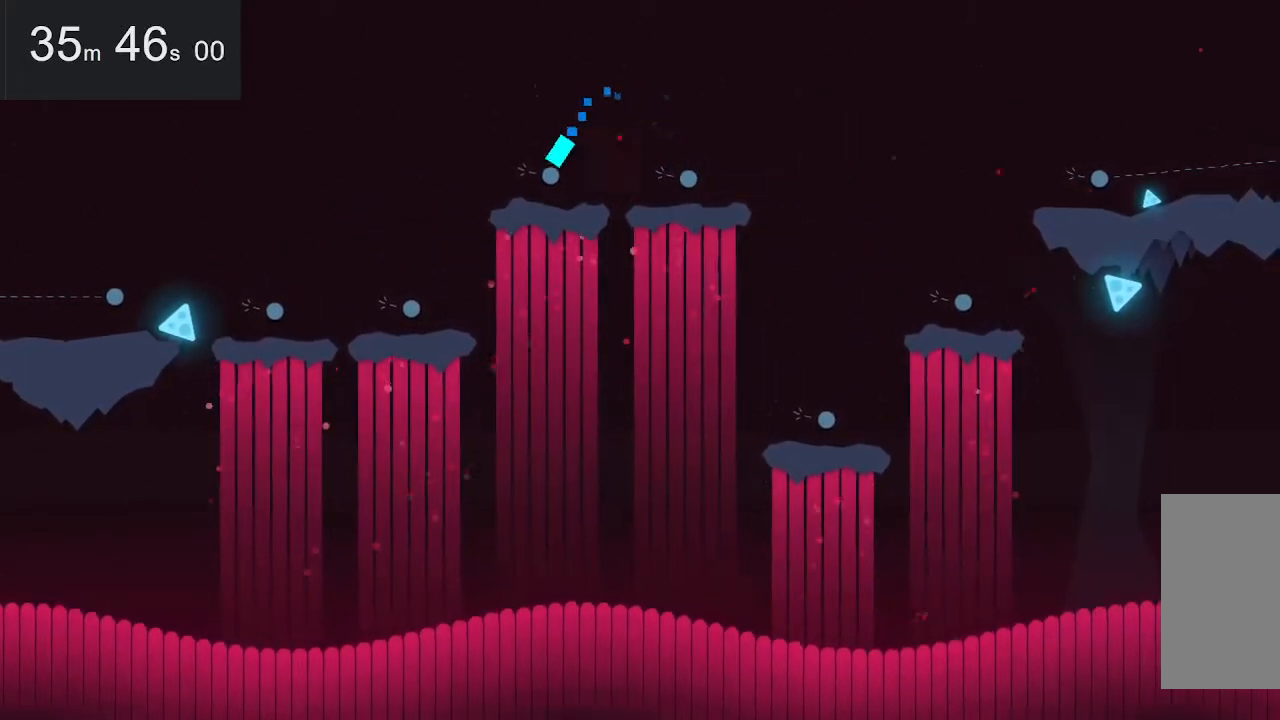
{"keys": [], "mouse": [], "events": [[34, "left", "down"], [167, "left", "up"], [217, "left", "down"], [317, "left", "up"], [417, "left", "down"], [500, "left", "up"]]}
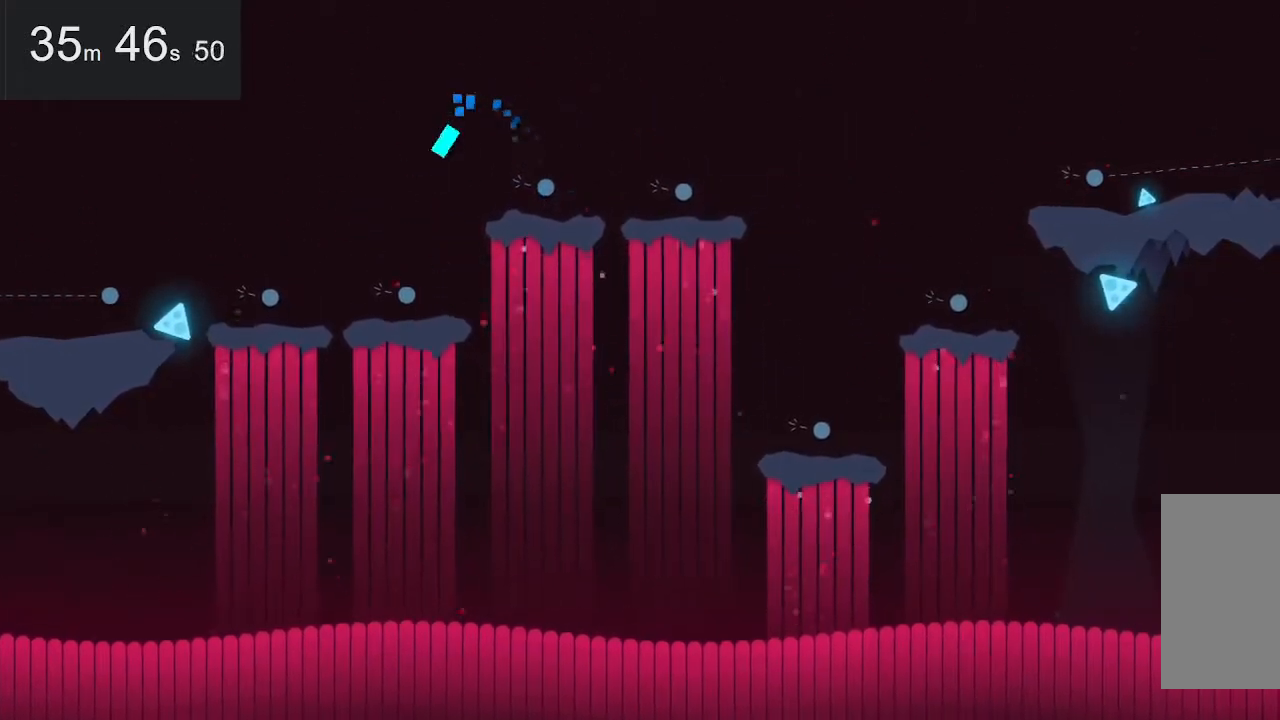
{"keys": [], "mouse": [], "events": [[234, "left", "down"], [334, "left", "up"], [434, "left", "down"], [484, "left", "up"]]}
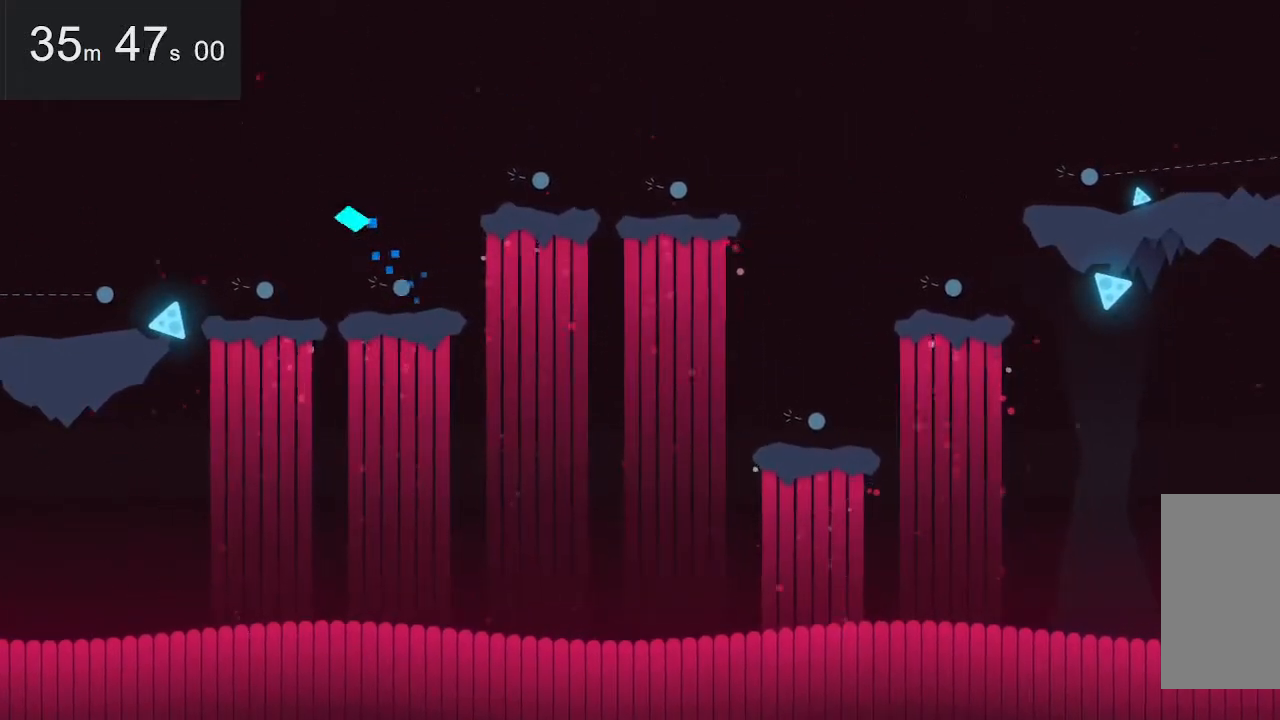
{"keys": [], "mouse": [], "events": [[67, "left", "down"], [167, "left", "up"], [267, "left", "down"], [350, "left", "up"], [400, "left", "down"], [500, "left", "up"]]}
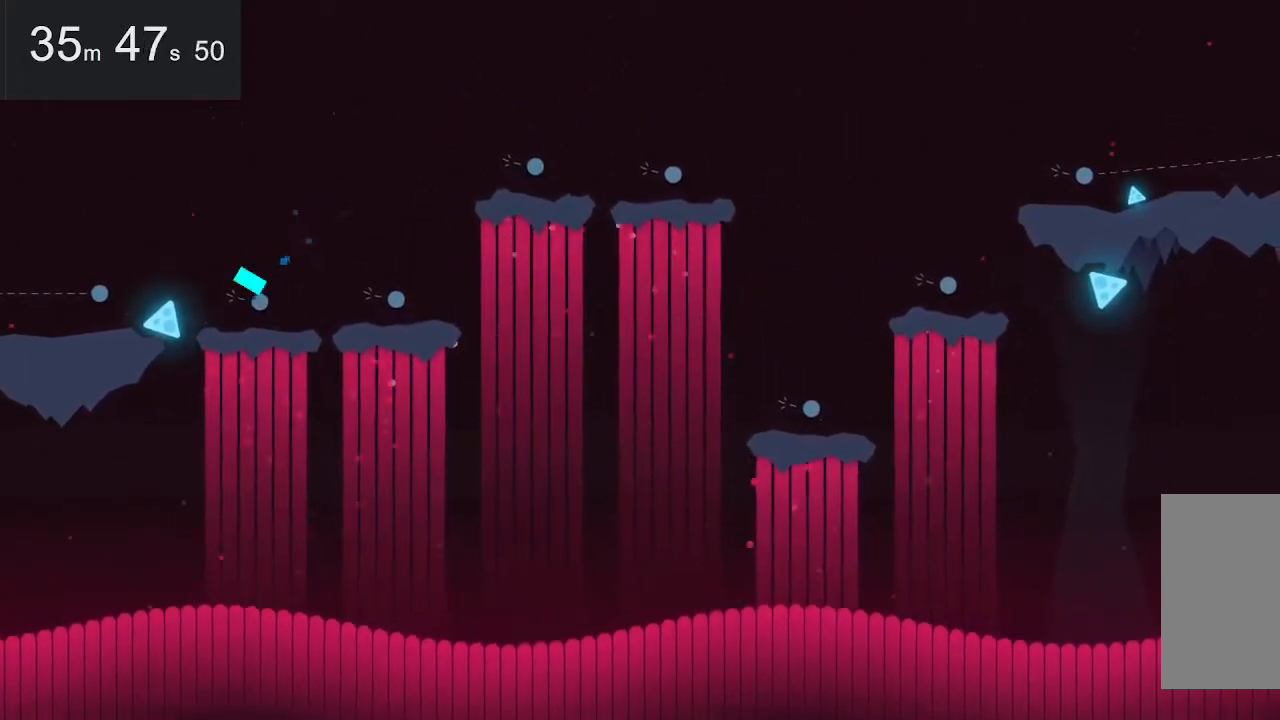
{"keys": ["left"], "mouse": [], "events": [[84, "left", "down"], [184, "left", "up"], [284, "left", "down"], [334, "left", "up"], [467, "left", "down"]]}
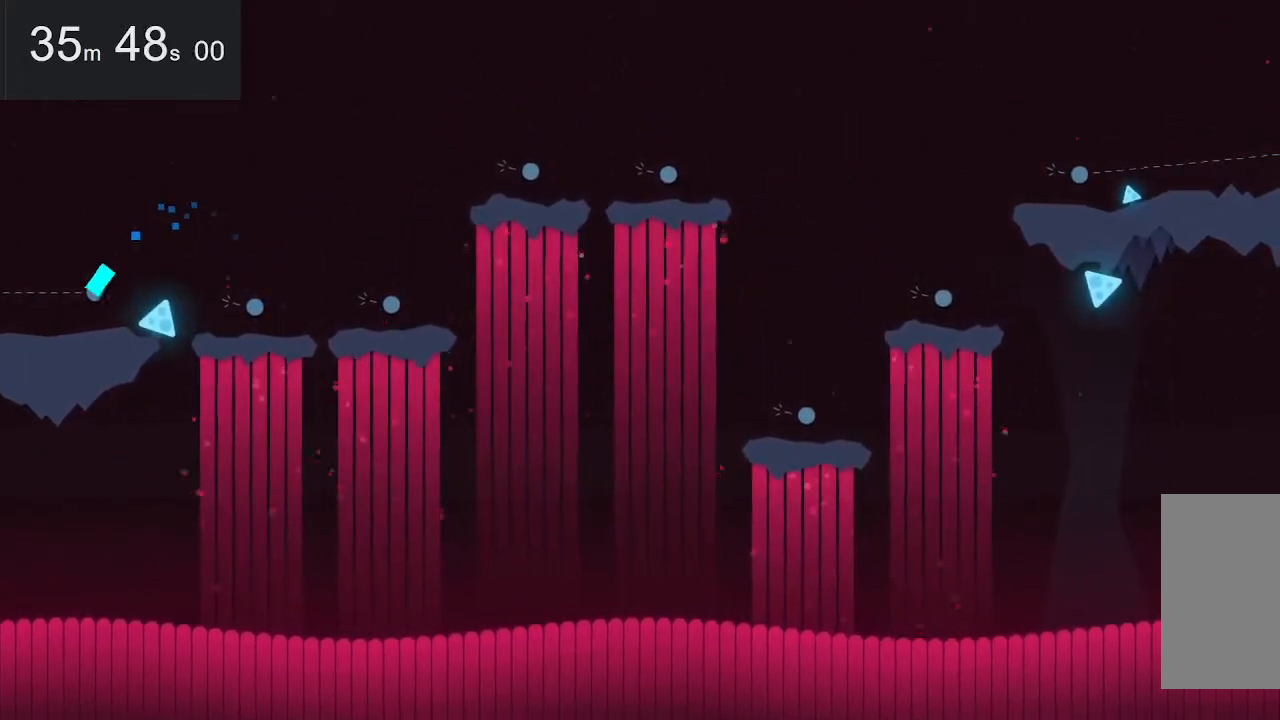
{"keys": [], "mouse": [], "events": [[17, "left", "up"], [300, "left", "down"], [400, "left", "up"]]}
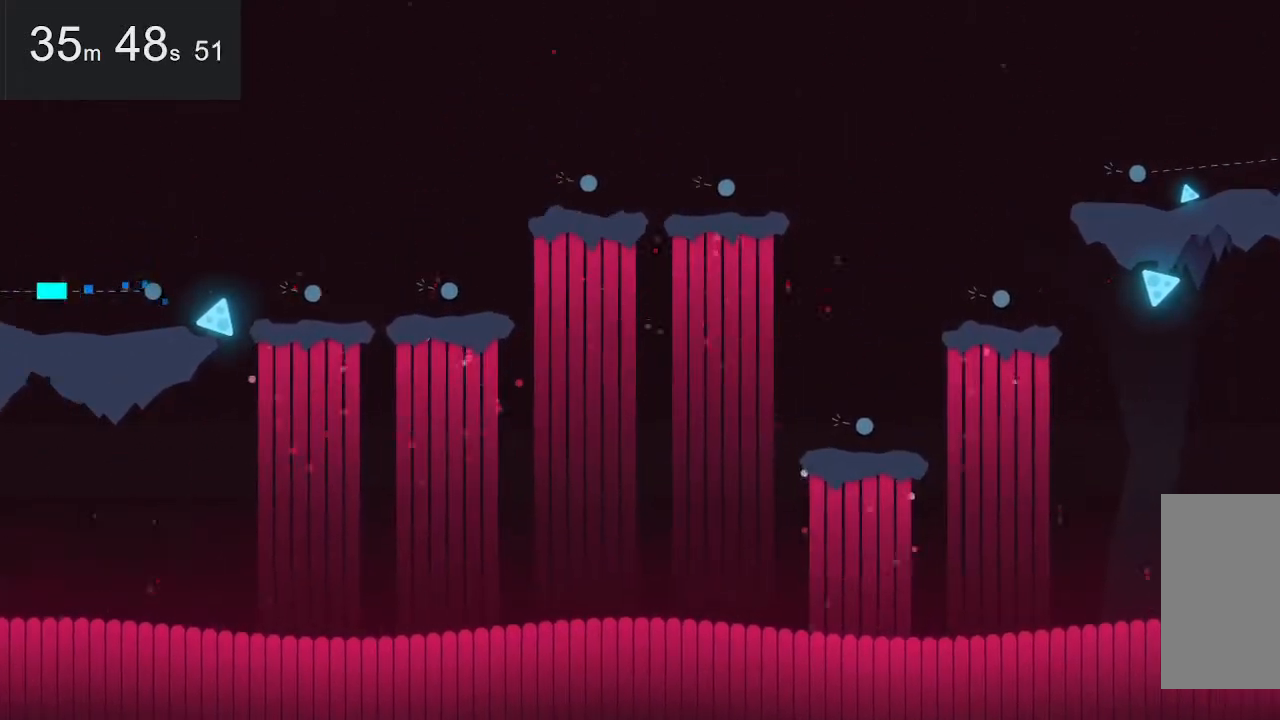
{"keys": ["left"], "mouse": [], "events": [[417, "left", "down"]]}
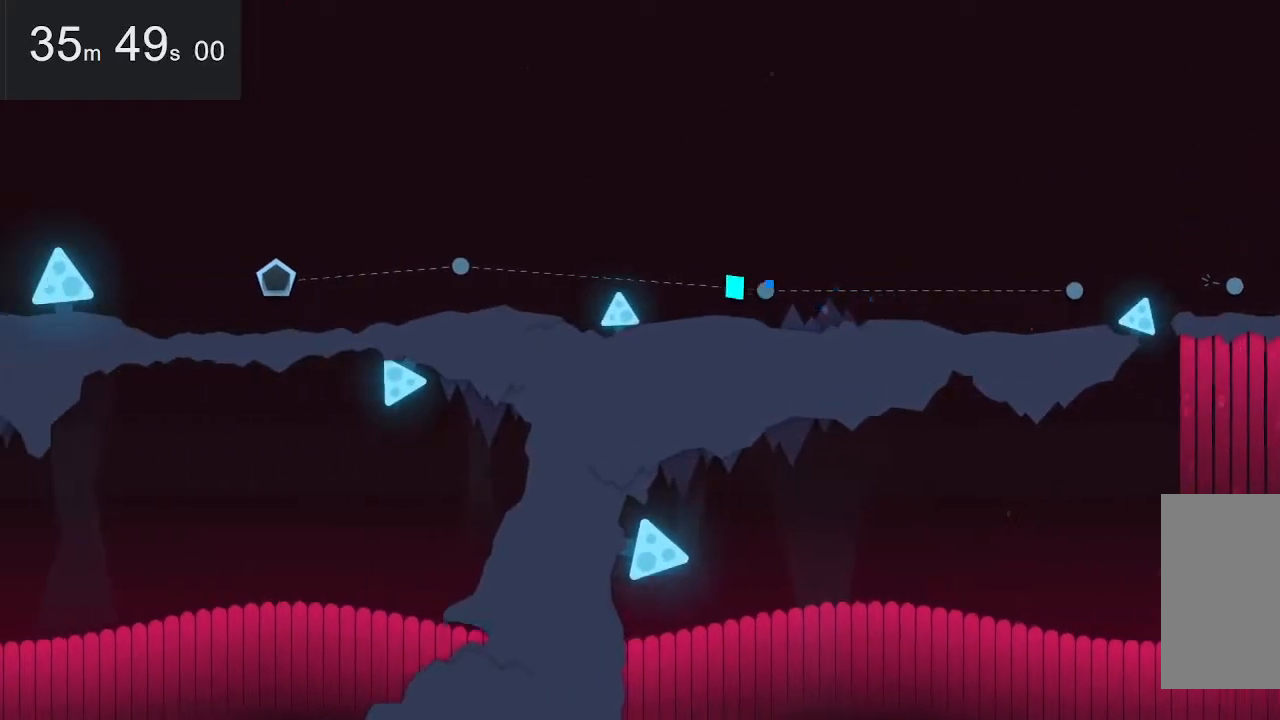
{"keys": [], "mouse": [], "events": [[17, "left", "up"], [150, "left", "down"], [250, "left", "up"], [350, "left", "down"], [434, "left", "up"]]}
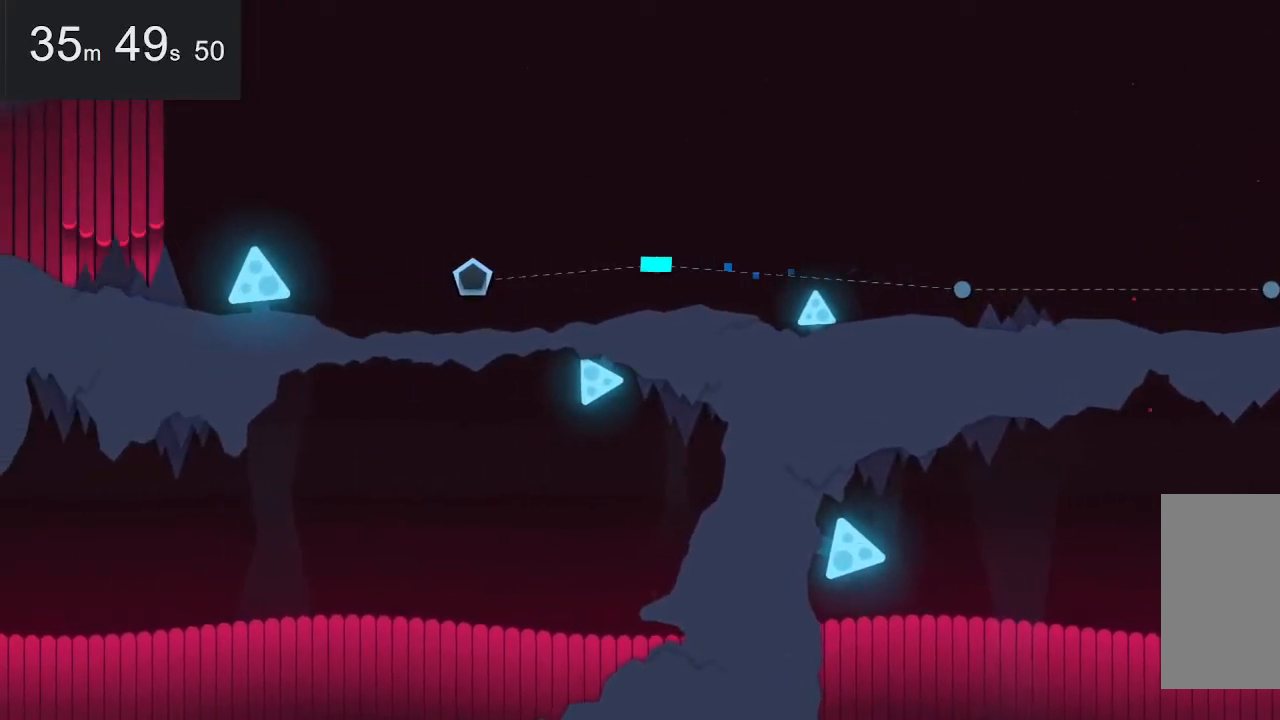
{"keys": [], "mouse": [], "events": [[184, "left", "down"], [317, "left", "up"], [417, "left", "down"], [467, "left", "up"]]}